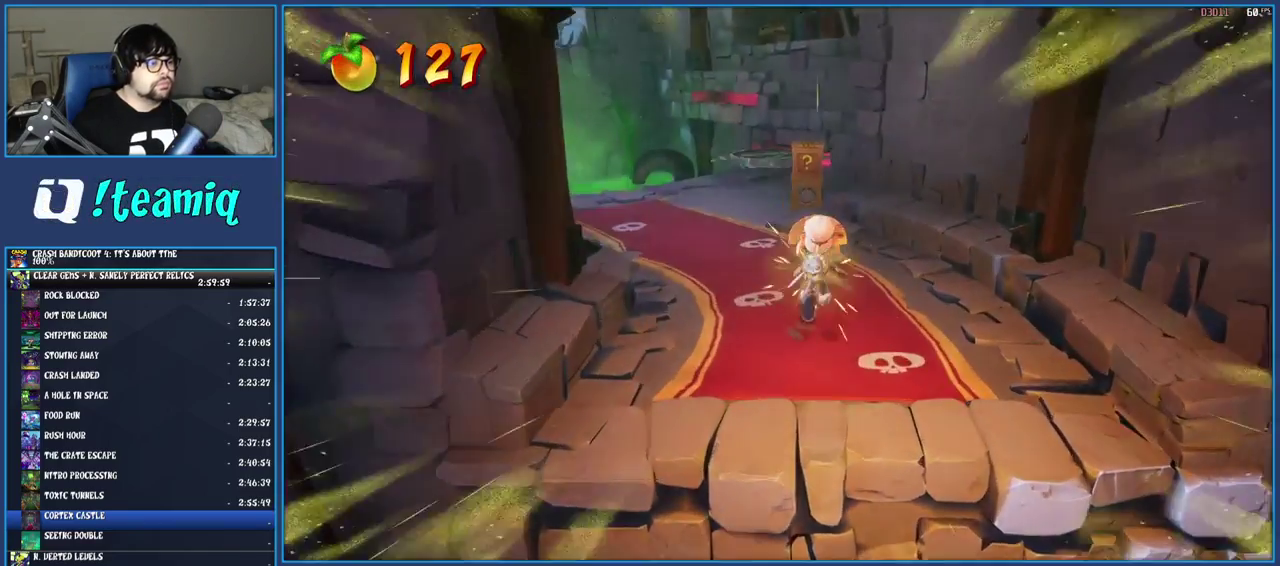
Gameplay with a controller (PlayStation layout); each line is a JSON object with the inputs held at the frame after it. "events" lists button and stick changes between this image and that frame as [ms after this image, input, new state], when the widget could be followed in between. Not read: L3 R3.
{"buttons": [], "left_stick": "up", "right_stick": "center", "events": [[83, "TRIANGLE", "up"], [267, "R1", "down"], [400, "R1", "up"]]}
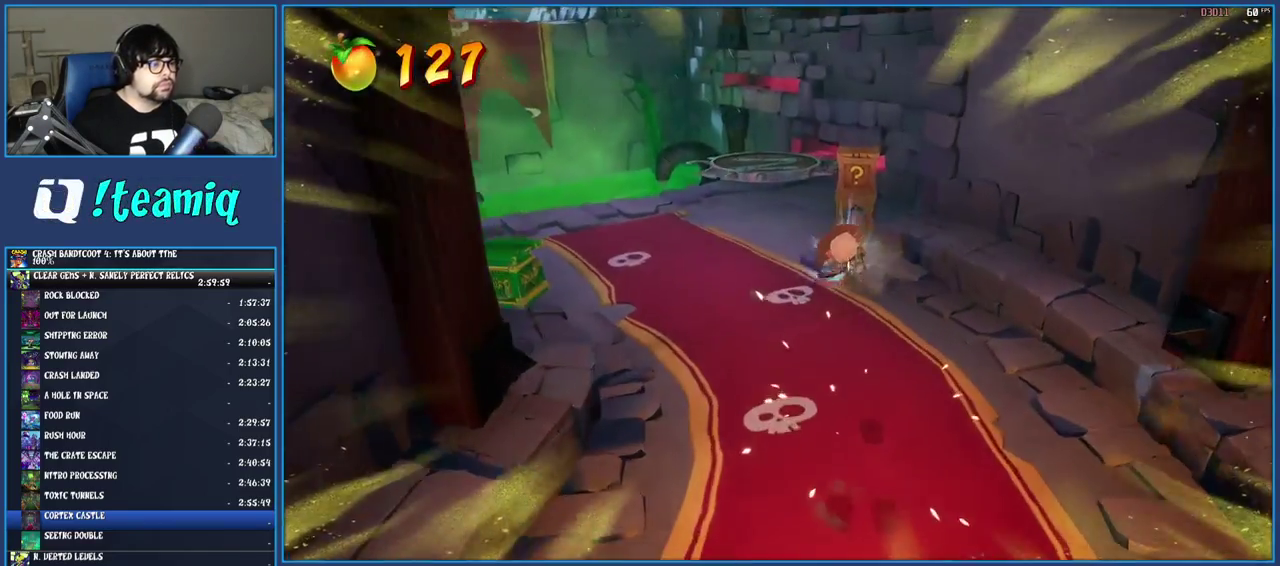
{"buttons": [], "left_stick": "down-left", "right_stick": "center", "events": [[17, "SQUARE", "down"], [267, "SQUARE", "up"], [267, "left_stick", "left"], [317, "left_stick", "down-left"]]}
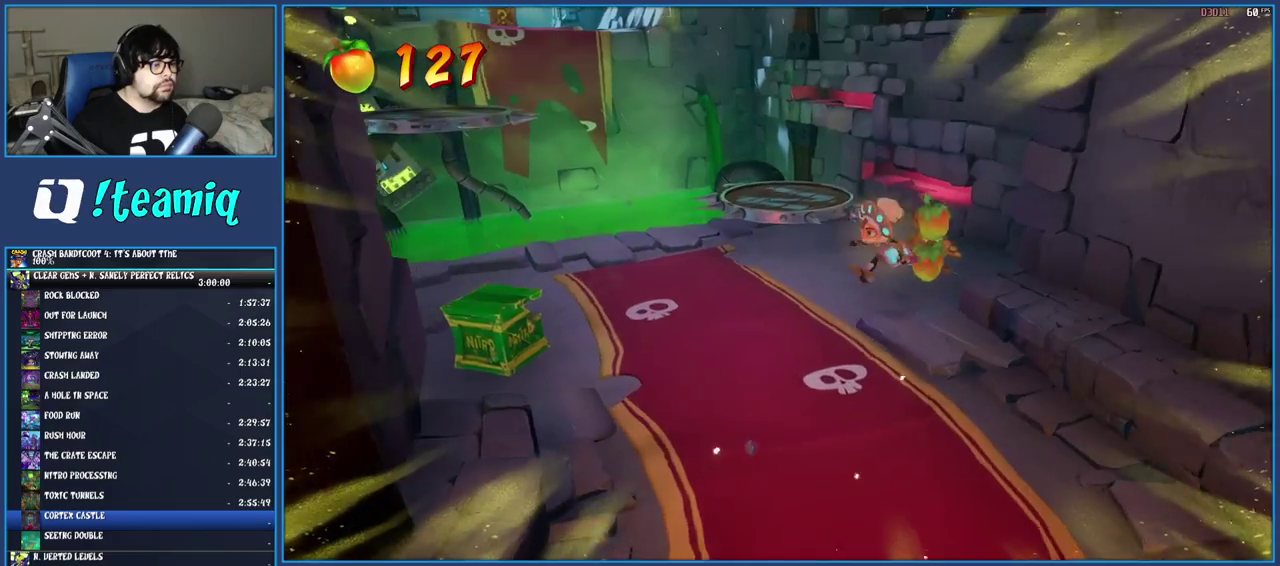
{"buttons": ["CROSS"], "left_stick": "left", "right_stick": "center", "events": [[183, "left_stick", "left"], [250, "CROSS", "down"]]}
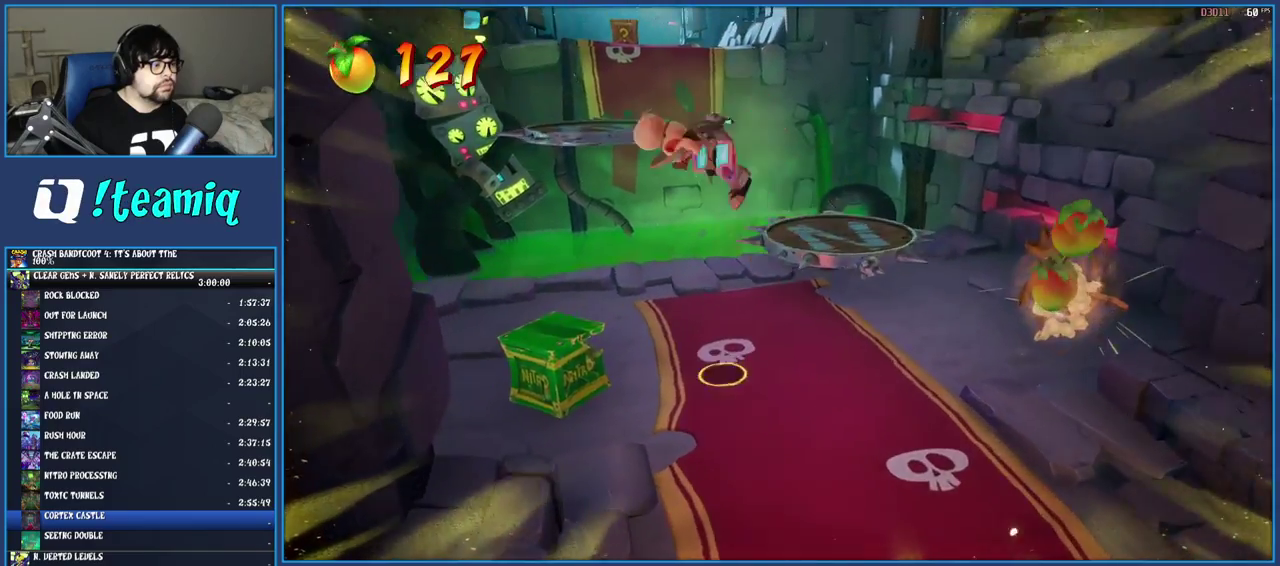
{"buttons": ["CROSS"], "left_stick": "right", "right_stick": "center", "events": [[317, "left_stick", "center"], [483, "left_stick", "right"]]}
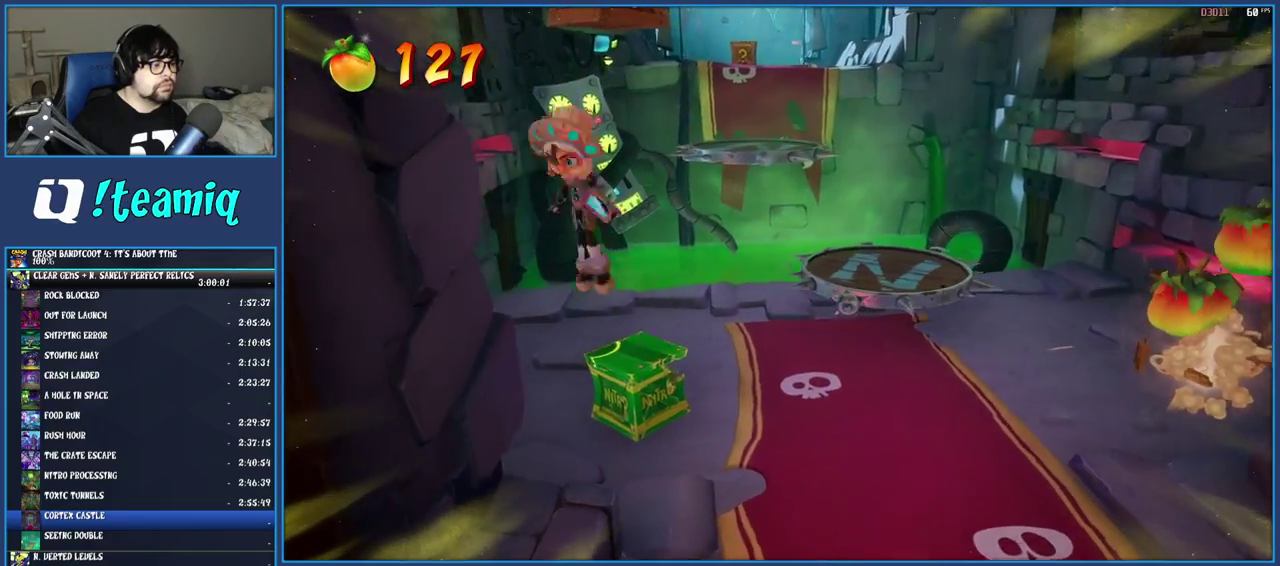
{"buttons": ["CROSS"], "left_stick": "right", "right_stick": "center", "events": [[133, "CROSS", "up"], [317, "CROSS", "down"]]}
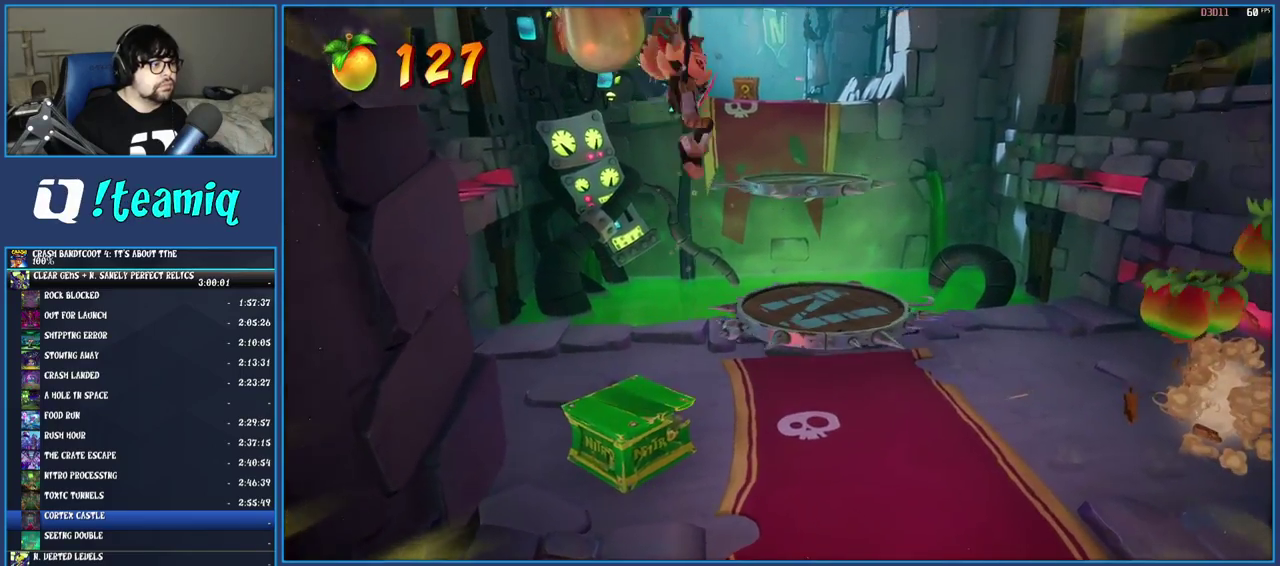
{"buttons": [], "left_stick": "down", "right_stick": "center", "events": [[17, "CROSS", "up"], [67, "TRIANGLE", "down"], [150, "left_stick", "down-right"], [233, "TRIANGLE", "up"], [317, "left_stick", "up-left"], [500, "left_stick", "down"]]}
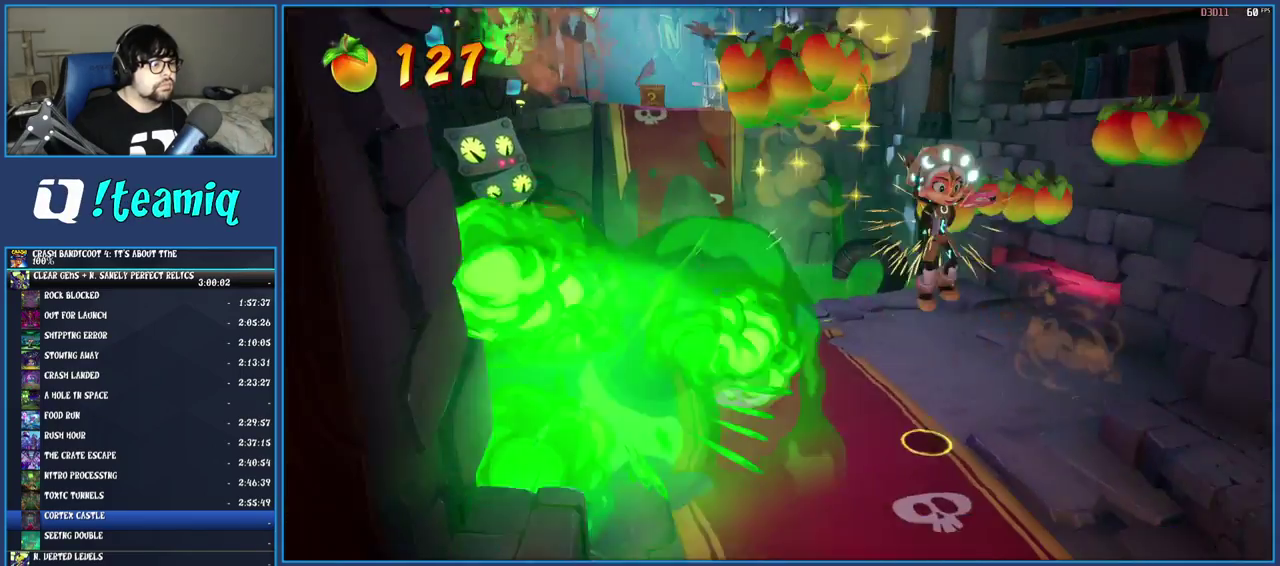
{"buttons": [], "left_stick": "up-left", "right_stick": "center", "events": [[150, "left_stick", "center"], [450, "left_stick", "up-left"]]}
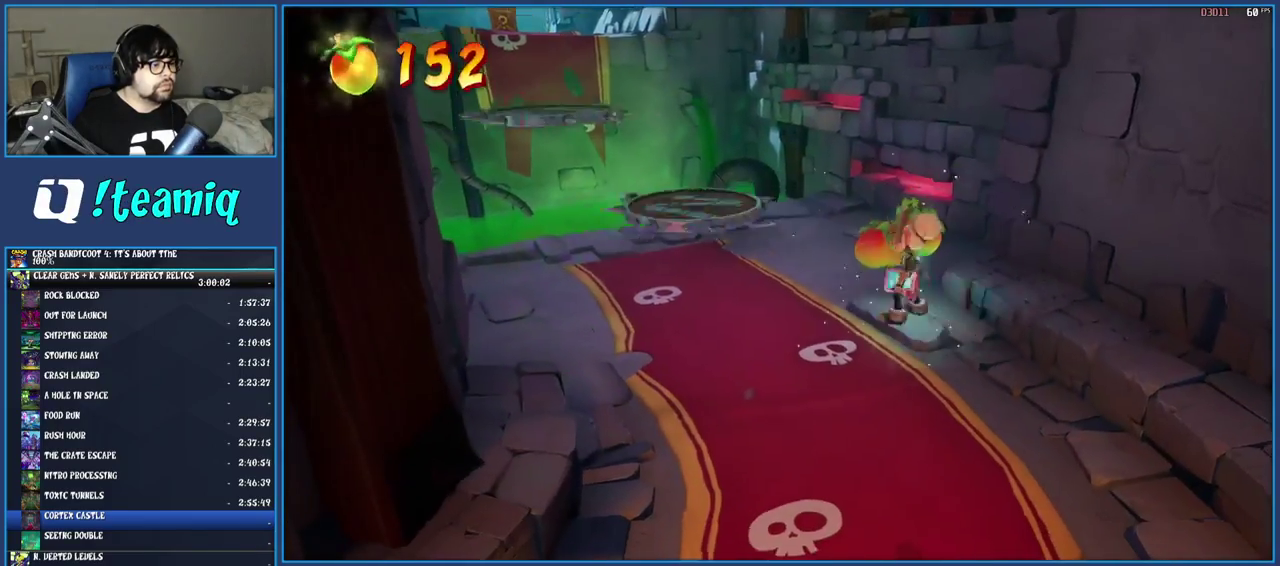
{"buttons": [], "left_stick": "up-left", "right_stick": "center", "events": [[200, "TRIANGLE", "down"], [400, "TRIANGLE", "up"]]}
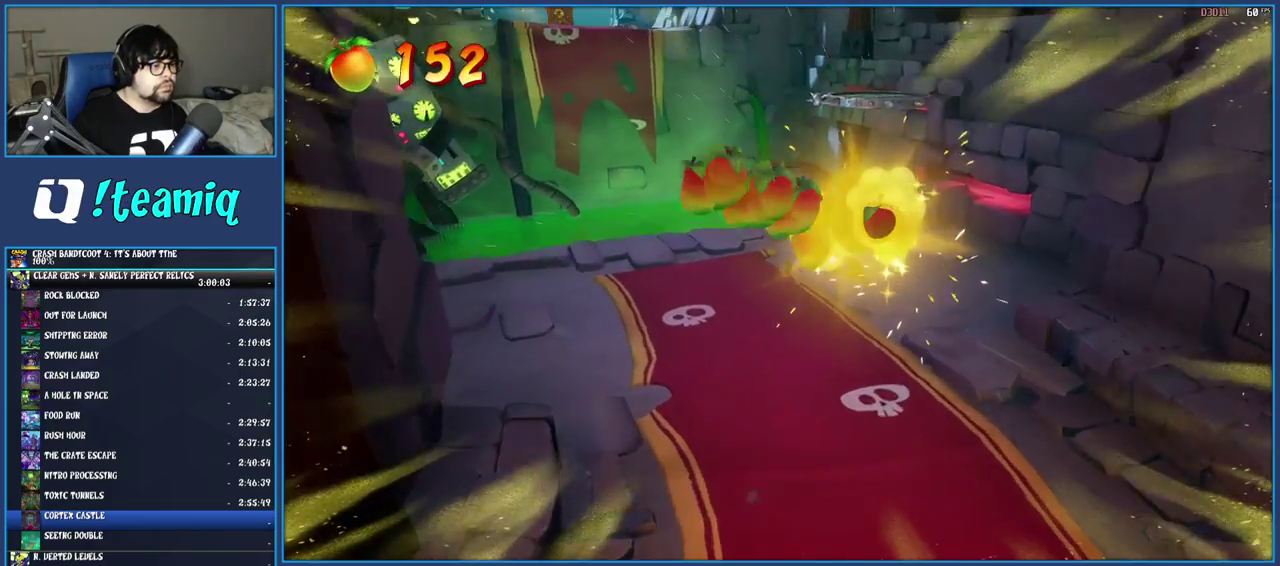
{"buttons": [], "left_stick": "up-left", "right_stick": "center"}
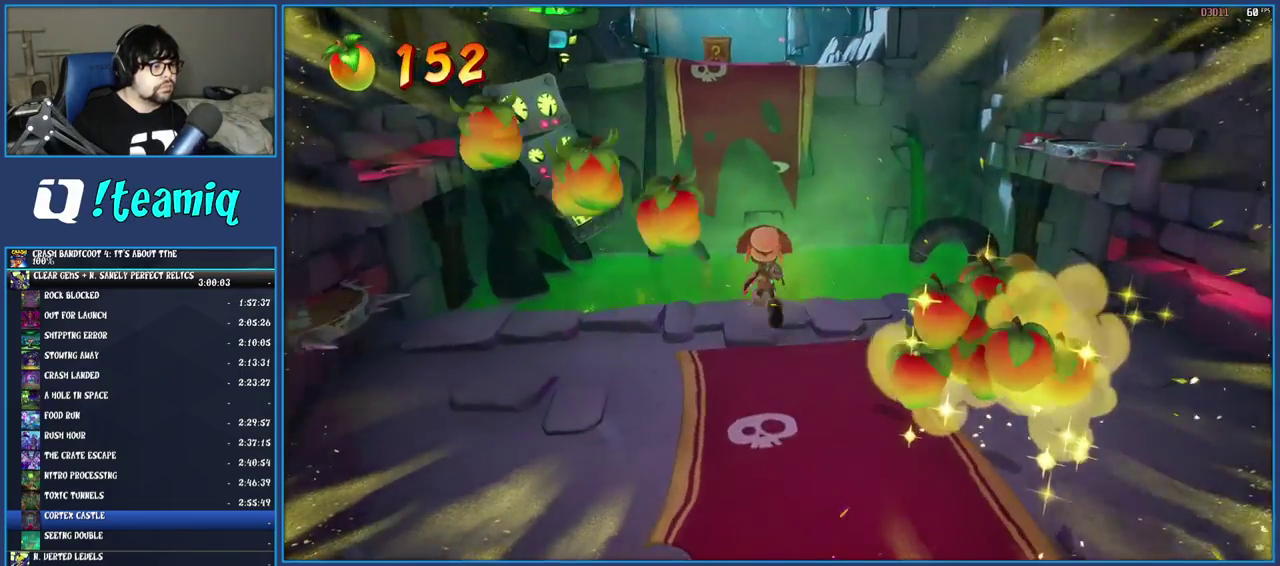
{"buttons": ["CROSS", "R1"], "left_stick": "up", "right_stick": "center", "events": [[133, "R1", "down"], [333, "CROSS", "down"], [433, "left_stick", "up"]]}
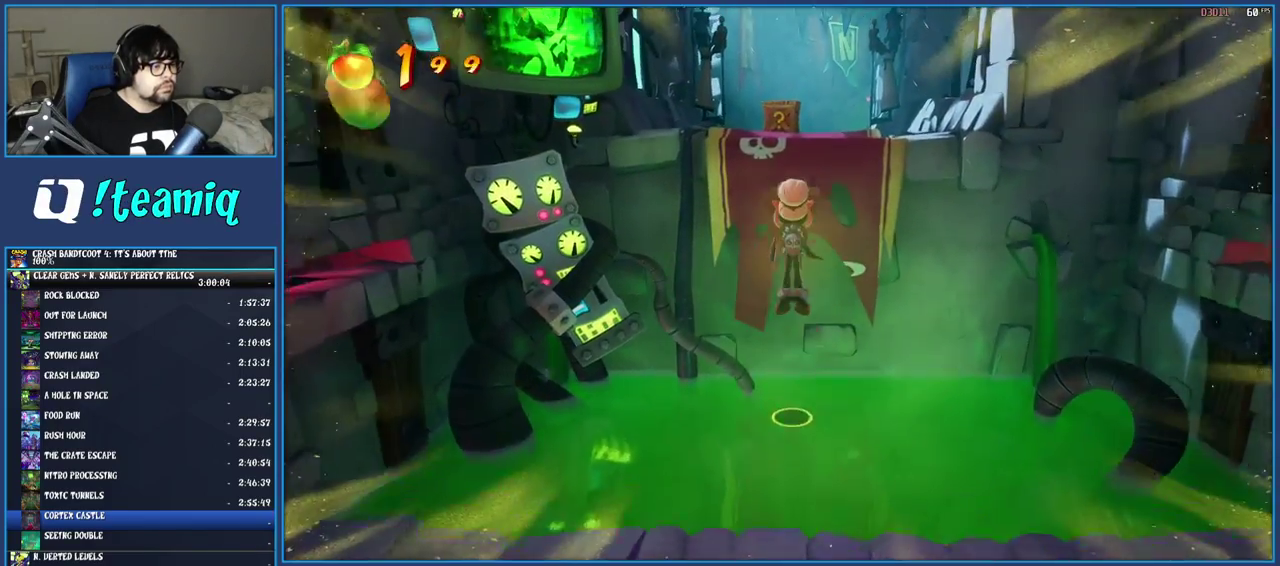
{"buttons": ["CROSS"], "left_stick": "up", "right_stick": "center", "events": [[117, "R1", "up"], [150, "CROSS", "up"], [400, "CROSS", "down"]]}
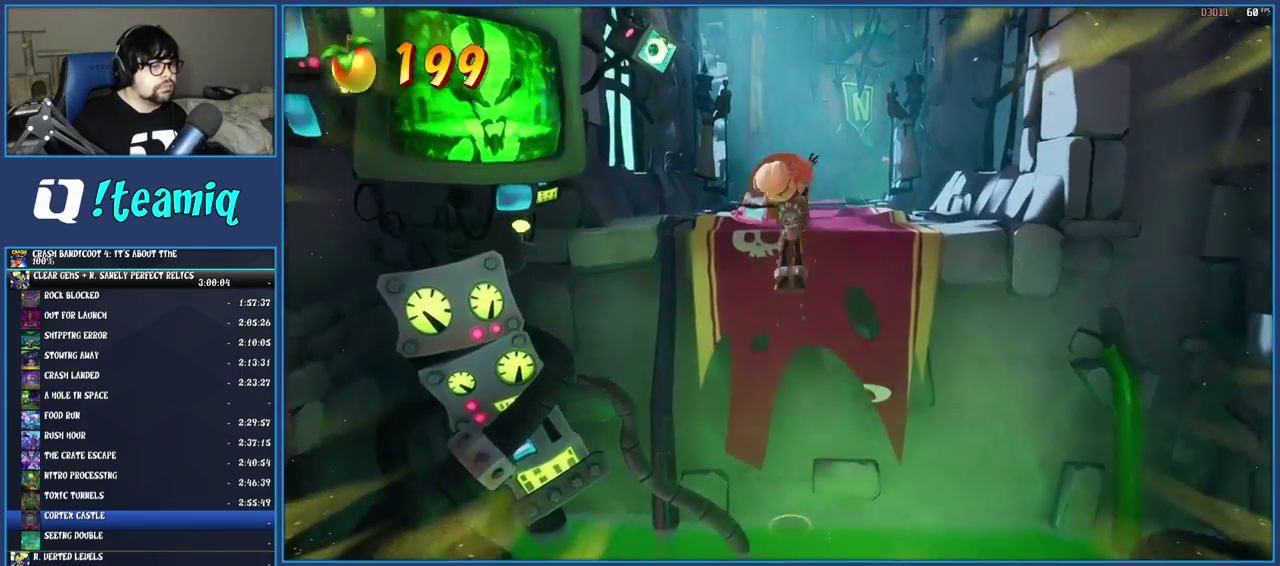
{"buttons": ["R1"], "left_stick": "up", "right_stick": "center", "events": [[283, "CROSS", "up"], [483, "R1", "down"]]}
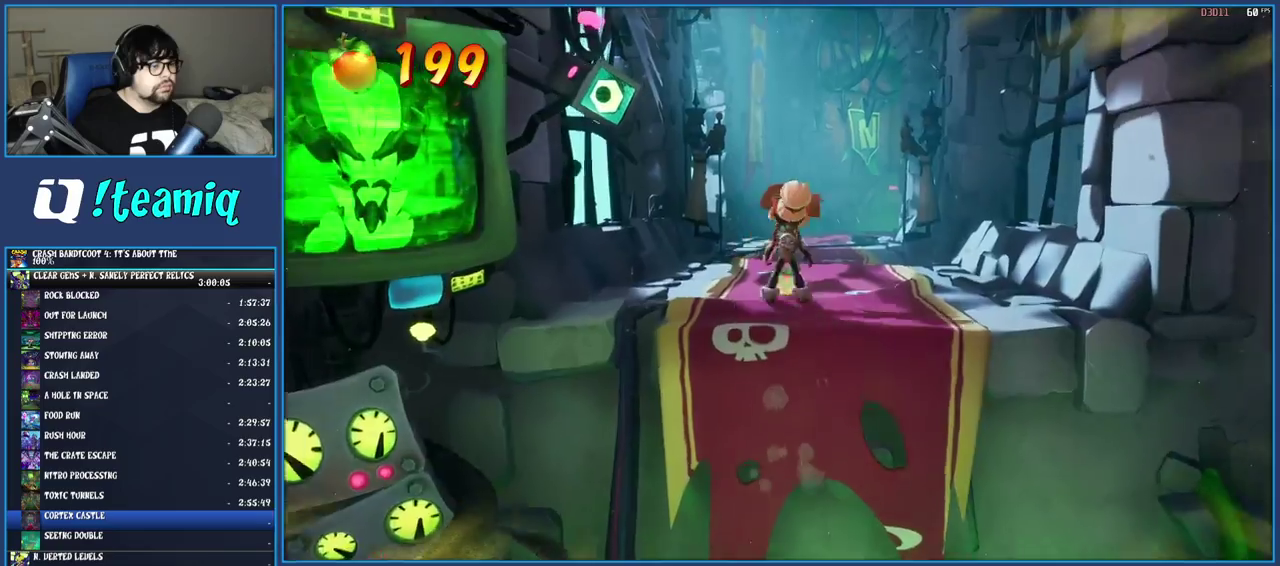
{"buttons": ["R1"], "left_stick": "up-right", "right_stick": "center", "events": [[100, "R1", "up"], [167, "SQUARE", "down"], [317, "SQUARE", "up"], [400, "R1", "down"], [450, "left_stick", "up-right"]]}
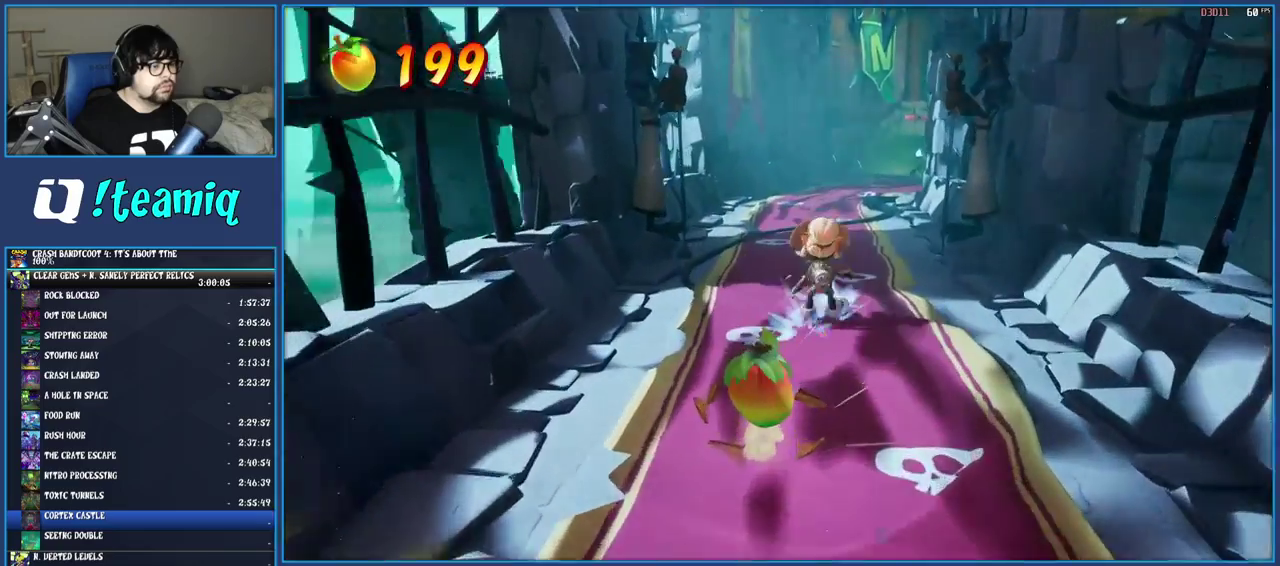
{"buttons": [], "left_stick": "up", "right_stick": "center", "events": [[17, "R1", "up"], [17, "left_stick", "up"], [83, "SQUARE", "down"], [200, "SQUARE", "up"], [283, "TRIANGLE", "down"], [417, "TRIANGLE", "up"]]}
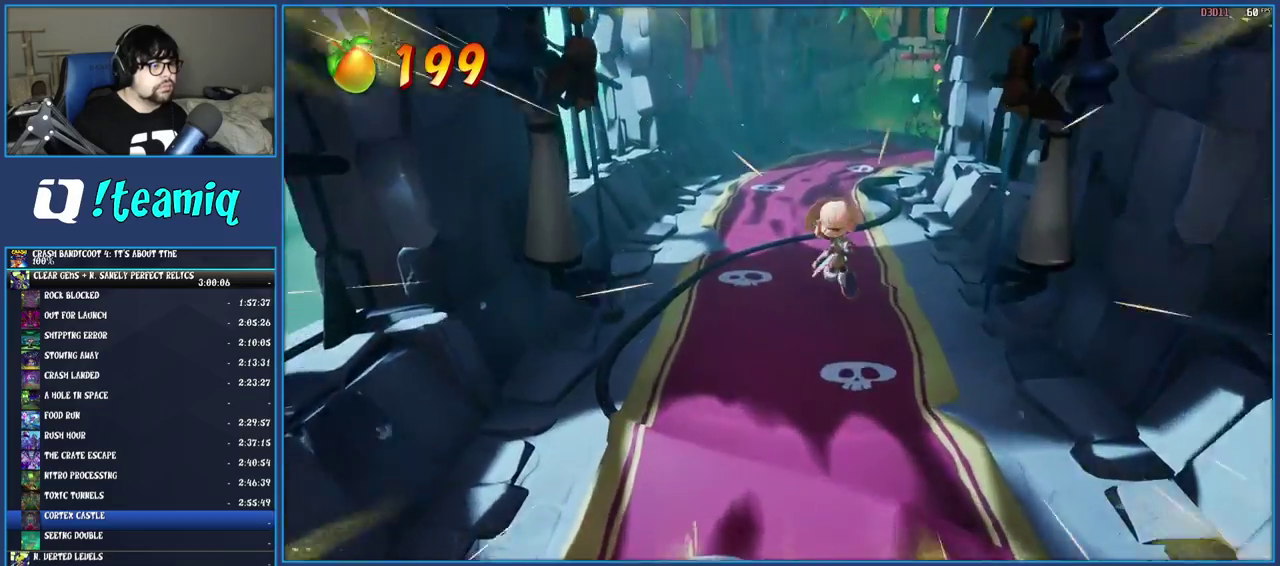
{"buttons": [], "left_stick": "up", "right_stick": "center", "events": [[83, "R1", "down"], [200, "R1", "up"], [267, "SQUARE", "down"], [417, "SQUARE", "up"]]}
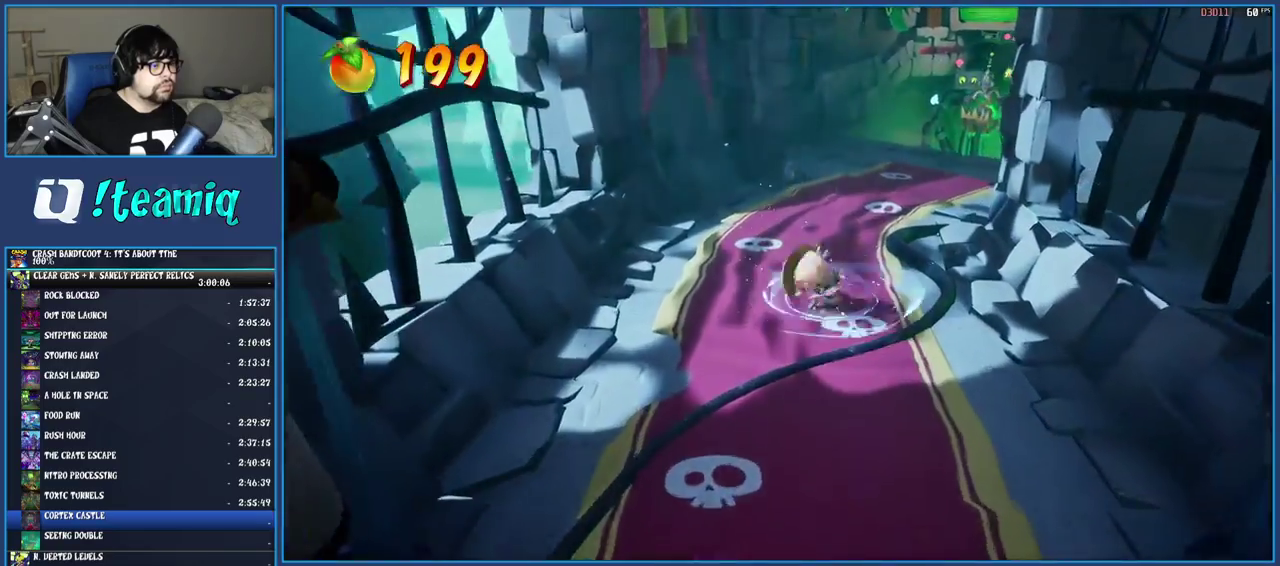
{"buttons": [], "left_stick": "up", "right_stick": "center", "events": [[17, "R1", "down"], [133, "R1", "up"], [200, "SQUARE", "down"], [350, "SQUARE", "up"]]}
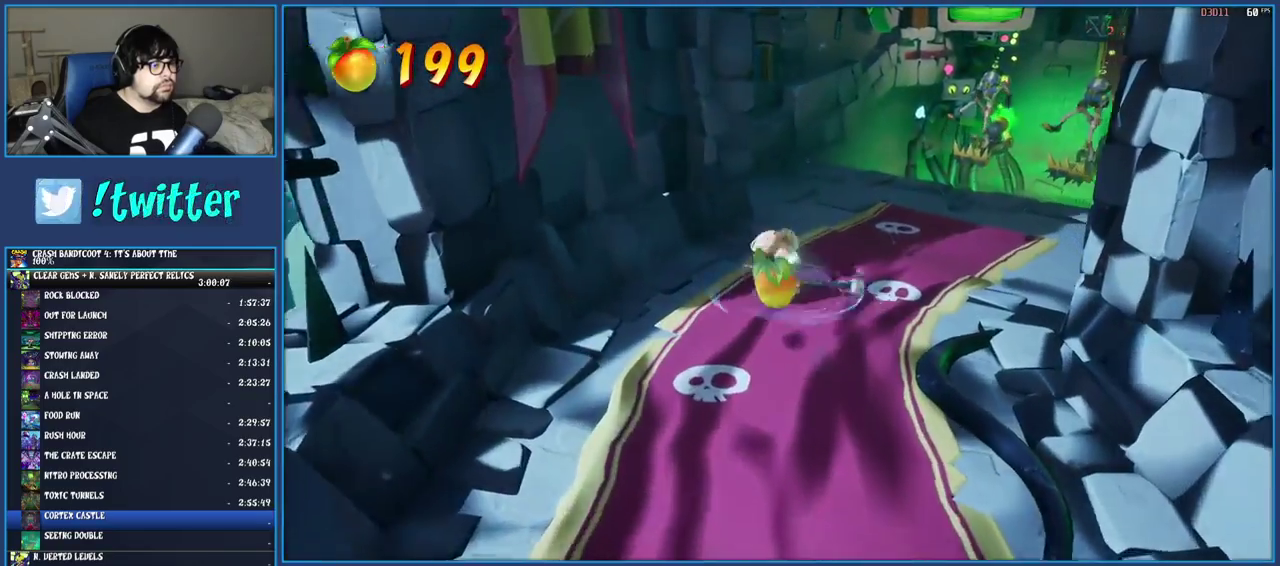
{"buttons": ["TRIANGLE"], "left_stick": "up", "right_stick": "center", "events": [[100, "R1", "down"], [217, "R1", "up"], [283, "SQUARE", "down"], [433, "SQUARE", "up"], [500, "TRIANGLE", "down"]]}
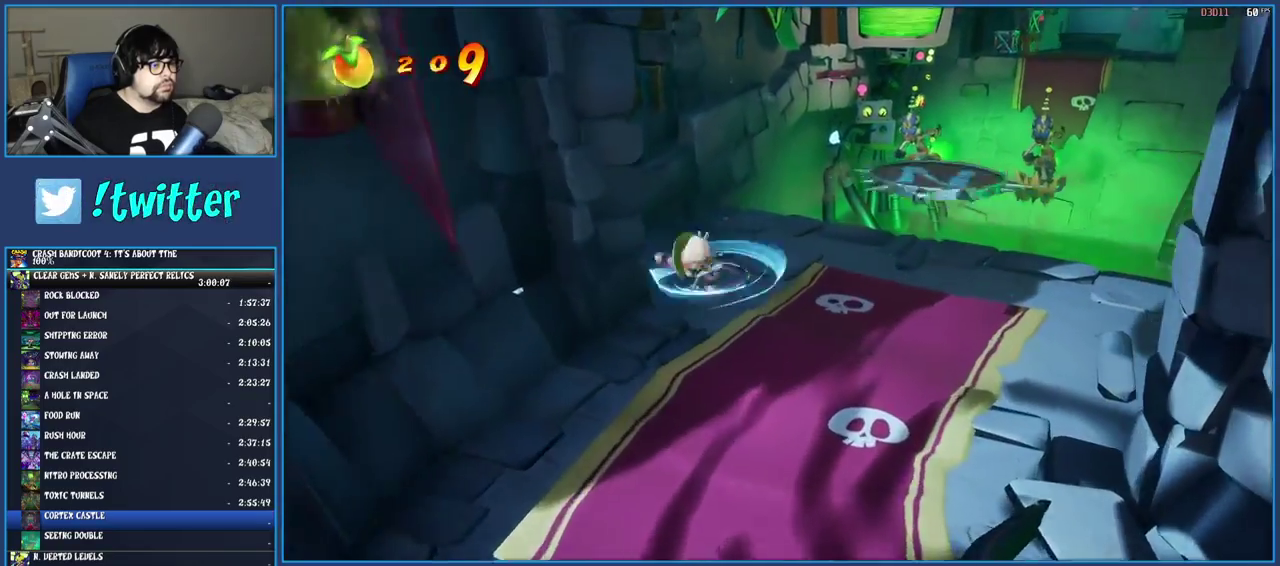
{"buttons": [], "left_stick": "up-right", "right_stick": "center", "events": [[117, "TRIANGLE", "up"], [167, "left_stick", "up-right"], [267, "CROSS", "down"], [467, "CROSS", "up"]]}
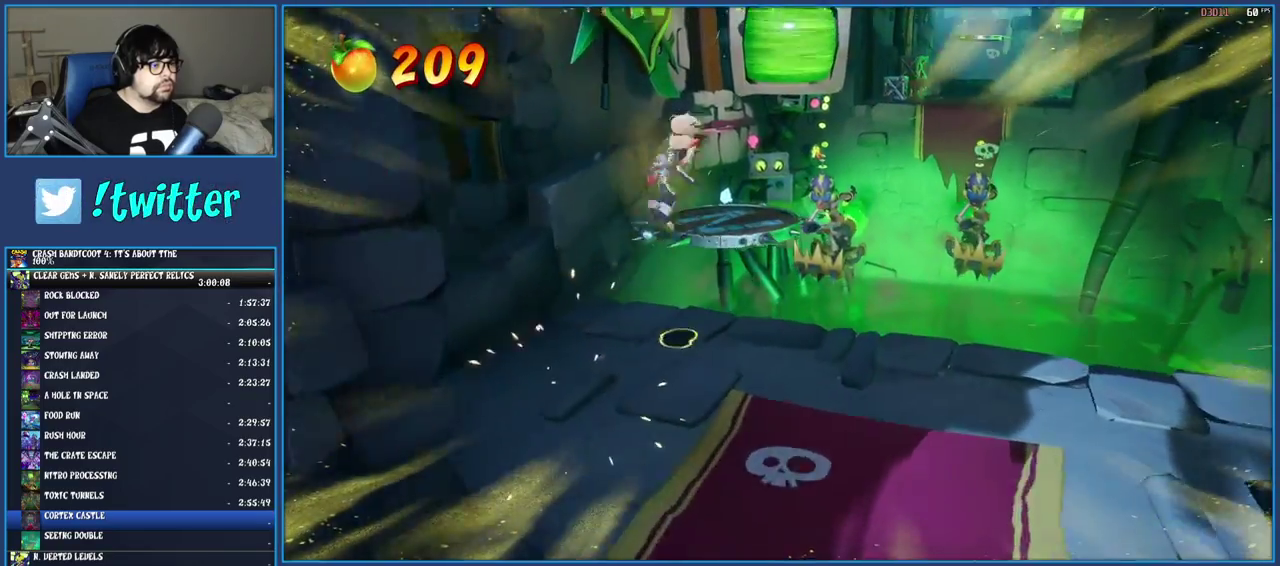
{"buttons": ["R1"], "left_stick": "up-right", "right_stick": "center", "events": [[50, "SQUARE", "down"], [117, "left_stick", "up"], [200, "SQUARE", "up"], [367, "left_stick", "up-right"], [467, "R1", "down"]]}
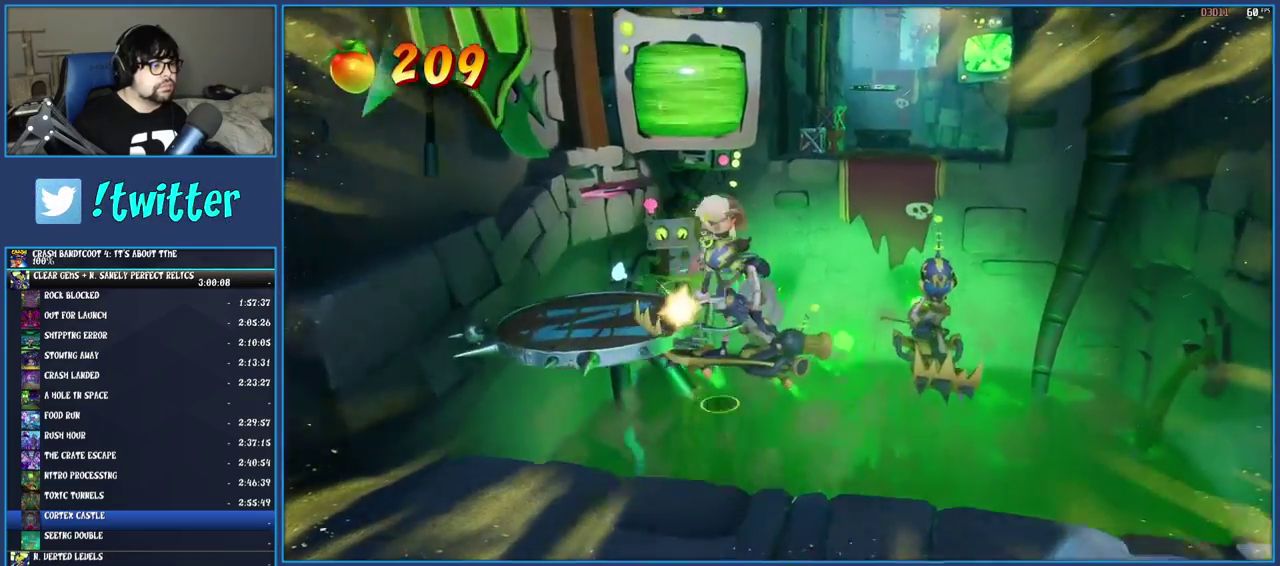
{"buttons": [], "left_stick": "up", "right_stick": "center", "events": [[67, "left_stick", "up"], [100, "R1", "up"], [167, "SQUARE", "down"], [217, "CROSS", "down"], [483, "CROSS", "up"], [483, "SQUARE", "up"]]}
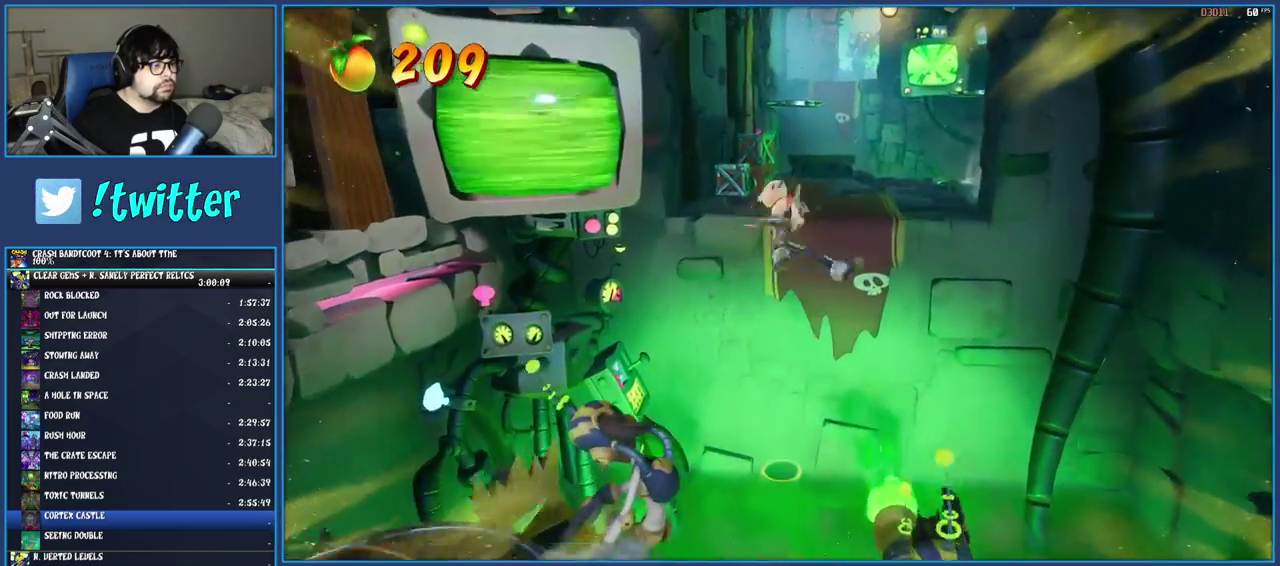
{"buttons": [], "left_stick": "up", "right_stick": "center", "events": [[183, "CROSS", "down"], [467, "CROSS", "up"]]}
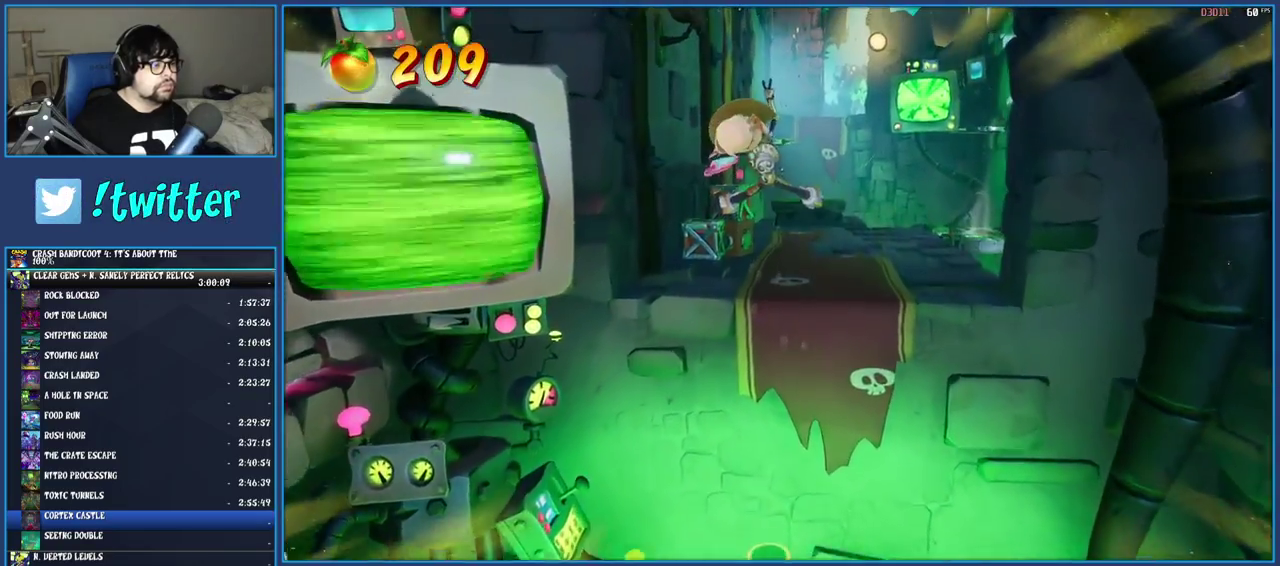
{"buttons": [], "left_stick": "up", "right_stick": "center", "events": []}
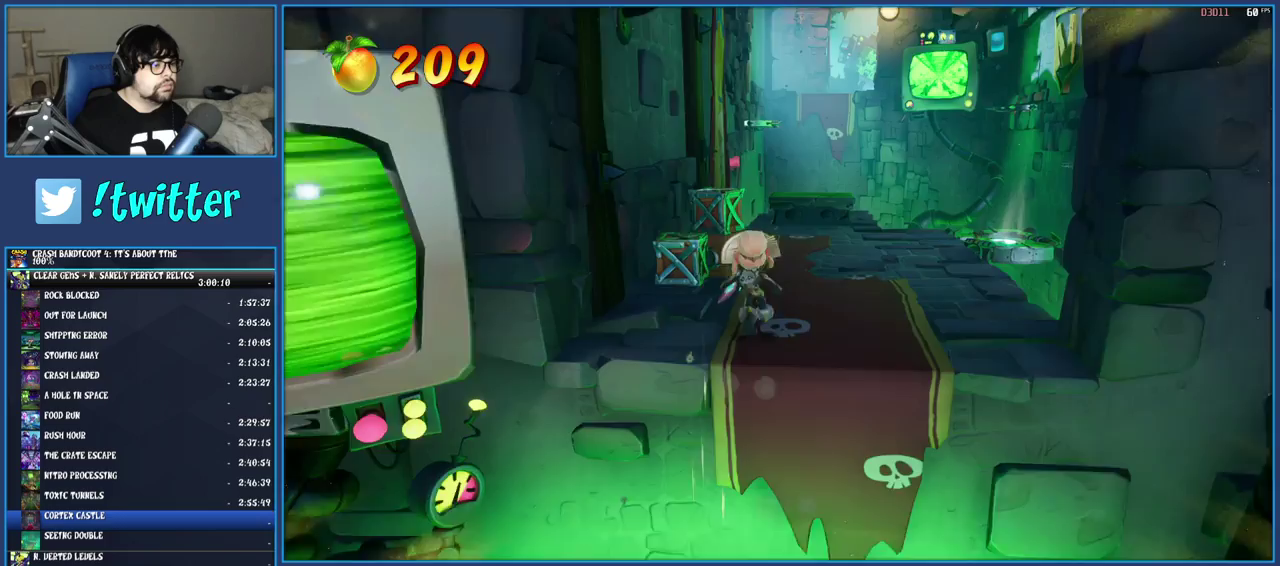
{"buttons": ["CIRCLE"], "left_stick": "center", "right_stick": "center", "events": [[50, "SQUARE", "down"], [167, "SQUARE", "up"], [183, "left_stick", "up-left"], [267, "CROSS", "down"], [350, "left_stick", "down-right"], [383, "CROSS", "up"], [433, "left_stick", "center"], [450, "CIRCLE", "down"]]}
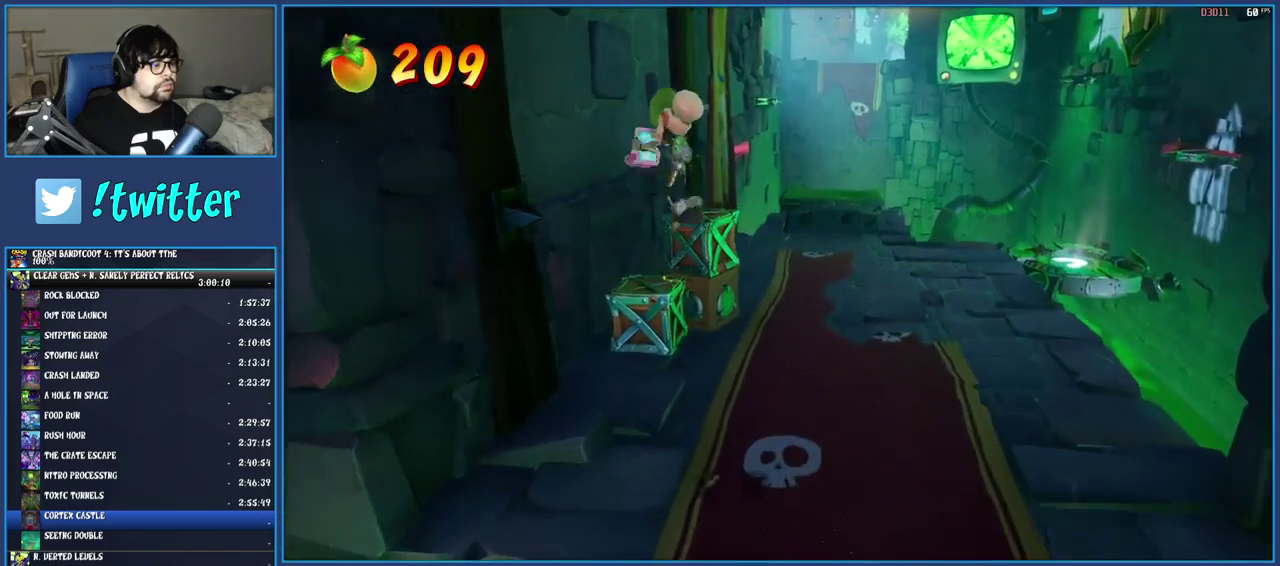
{"buttons": [], "left_stick": "center", "right_stick": "center", "events": [[67, "CIRCLE", "up"]]}
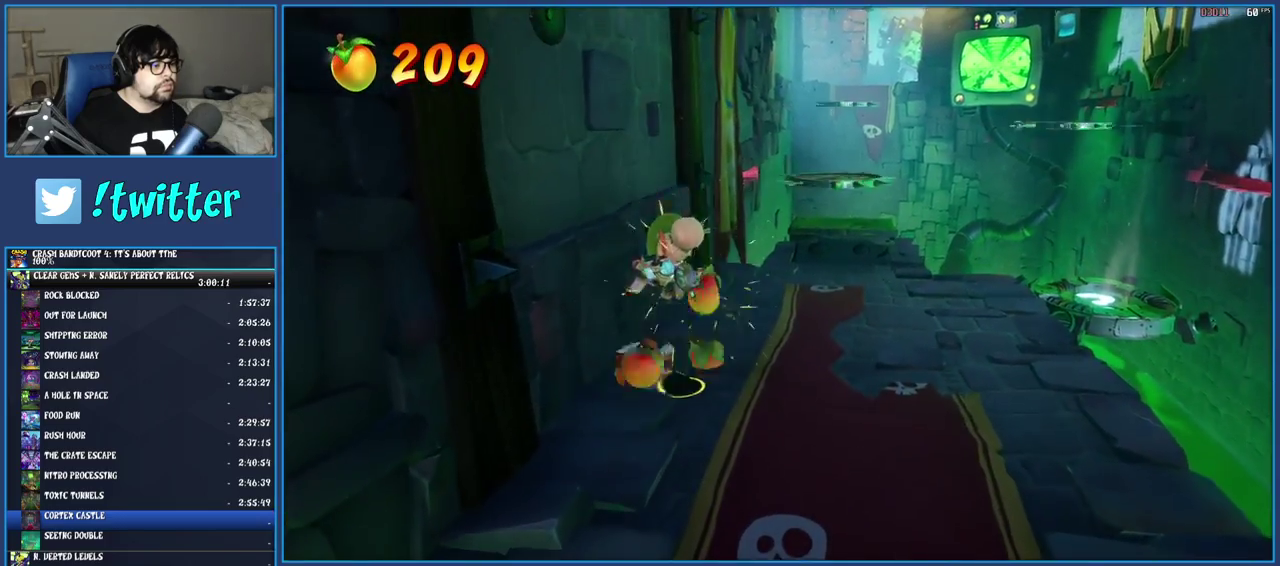
{"buttons": [], "left_stick": "up-right", "right_stick": "center", "events": [[300, "left_stick", "up-right"]]}